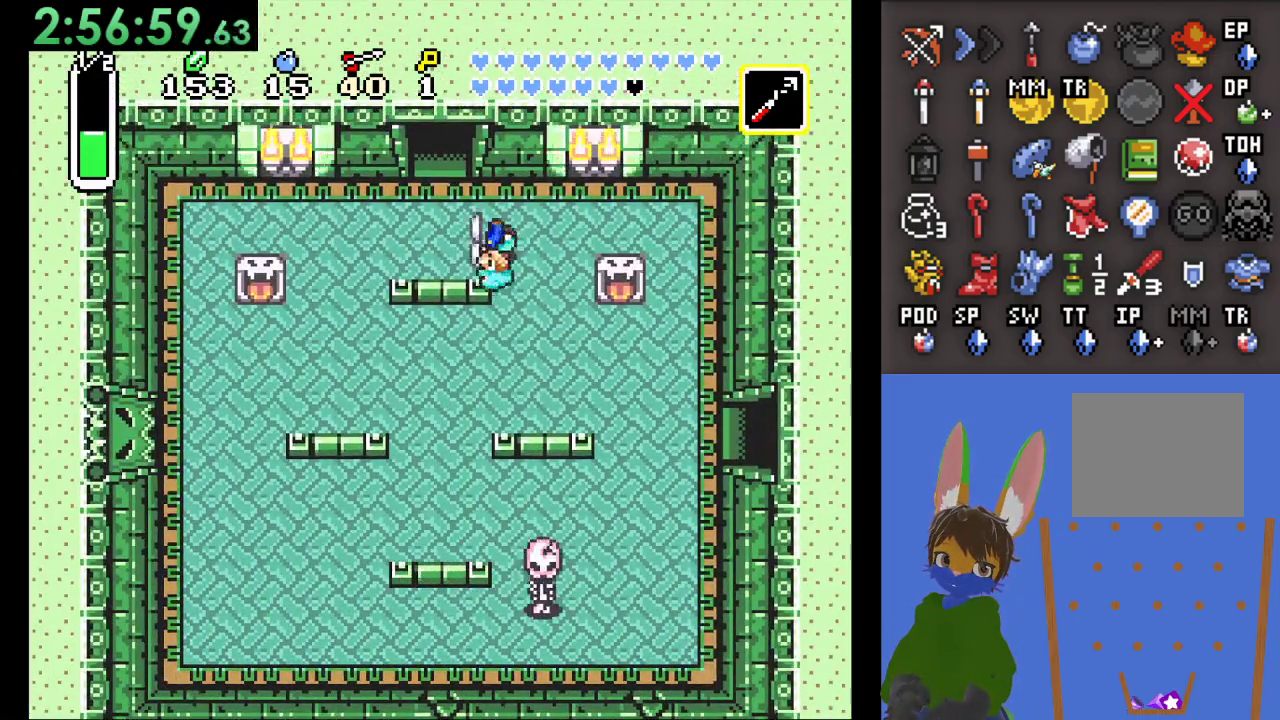
Gameplay with a controller (PlayStation layout); each line is a JSON object with the inputs held at the frame after it. "events" lists button and stick changes between this image and that frame as [ms after this image, input, new state], when the widget could be followed in between.
{"buttons": [], "left_stick": "up", "right_stick": "center", "events": [[333, "left_stick", "up"]]}
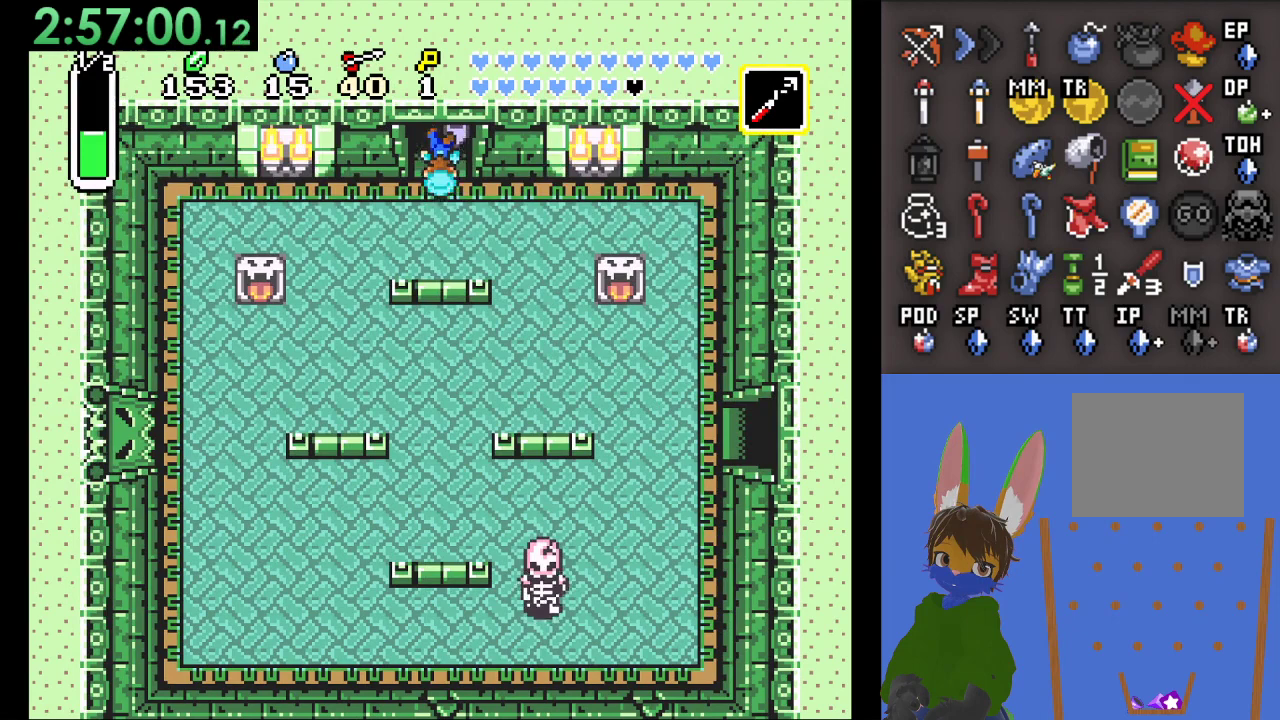
{"buttons": [], "left_stick": "up", "right_stick": "center", "events": []}
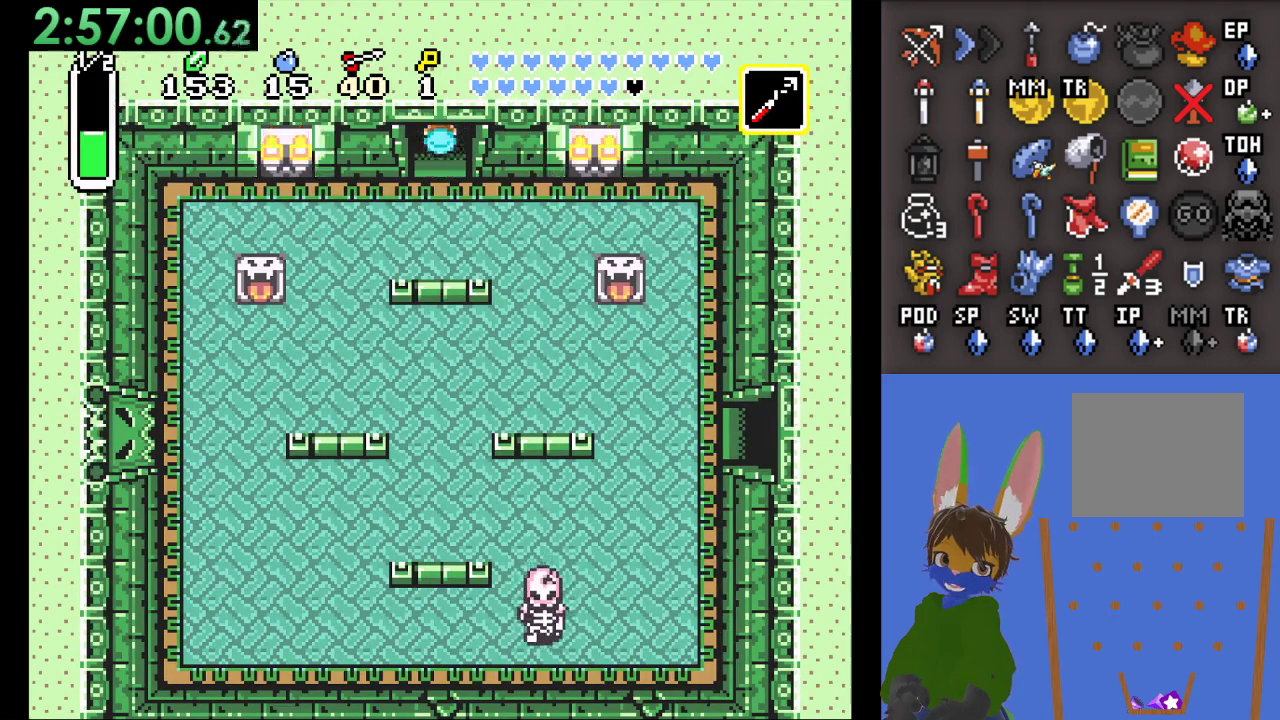
{"buttons": [], "left_stick": "up", "right_stick": "center", "events": []}
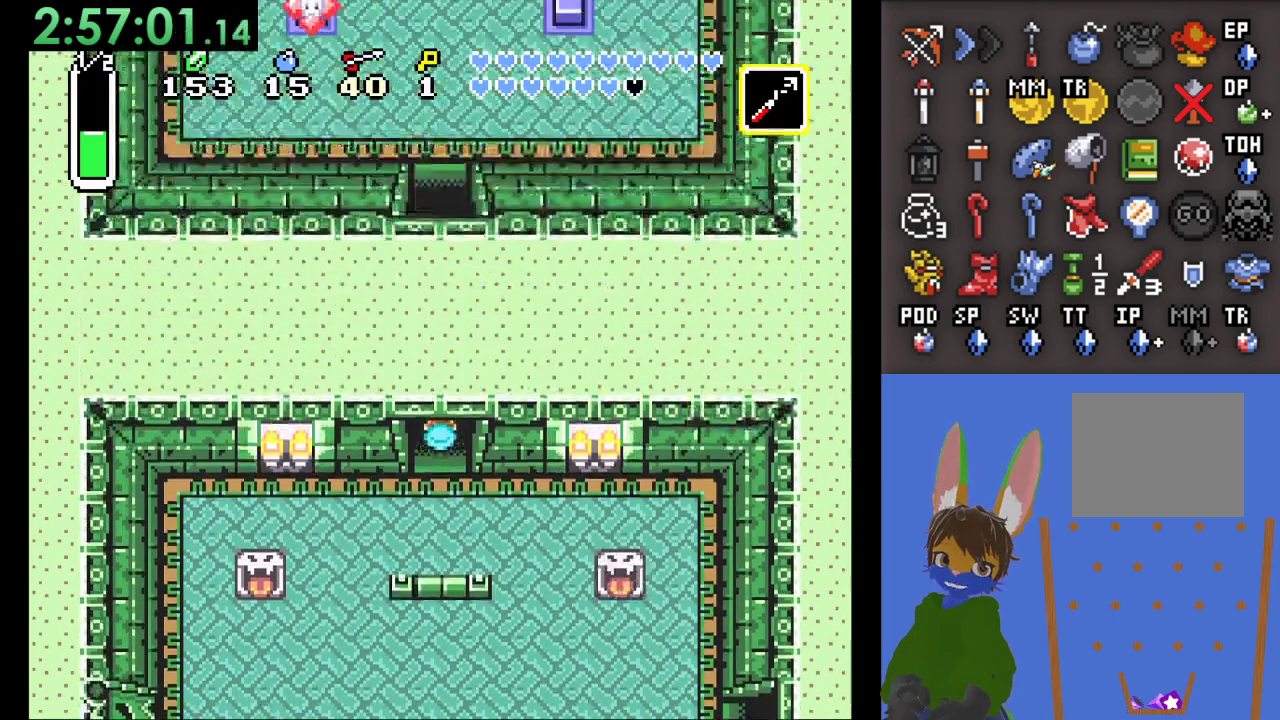
{"buttons": [], "left_stick": "center", "right_stick": "center", "events": [[467, "left_stick", "center"]]}
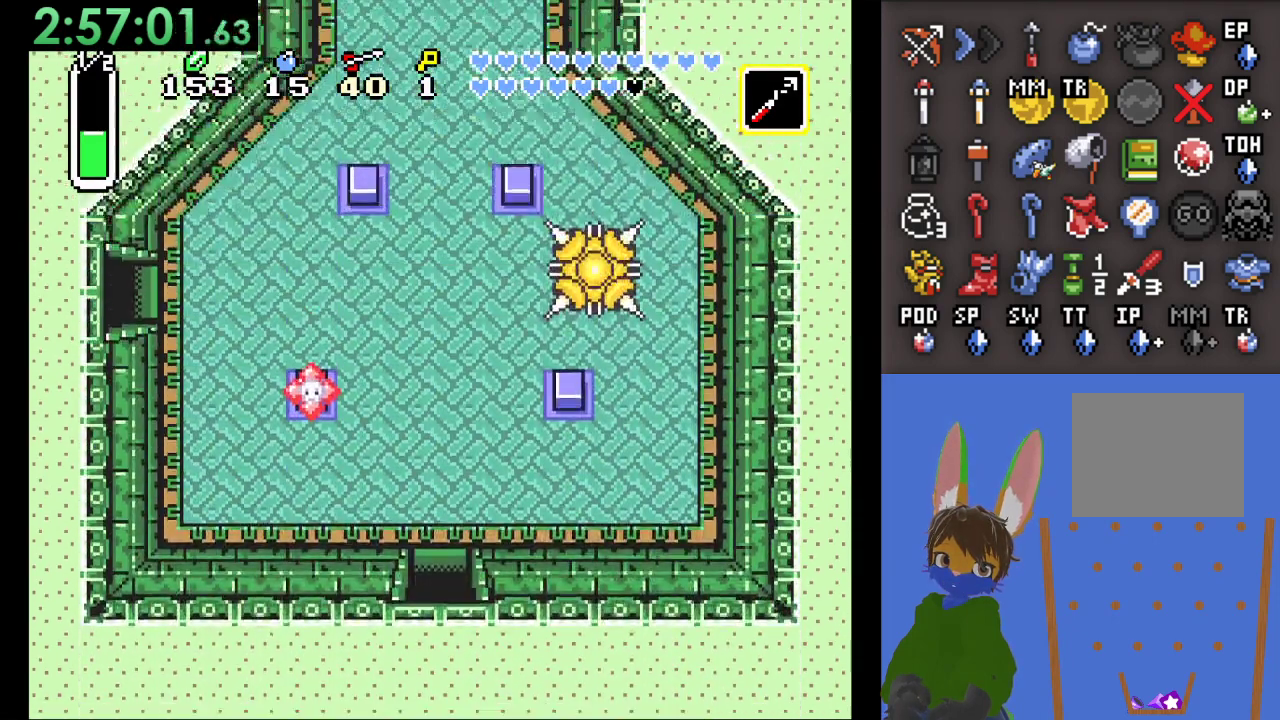
{"buttons": [], "left_stick": "up-left", "right_stick": "center", "events": [[333, "left_stick", "up-left"]]}
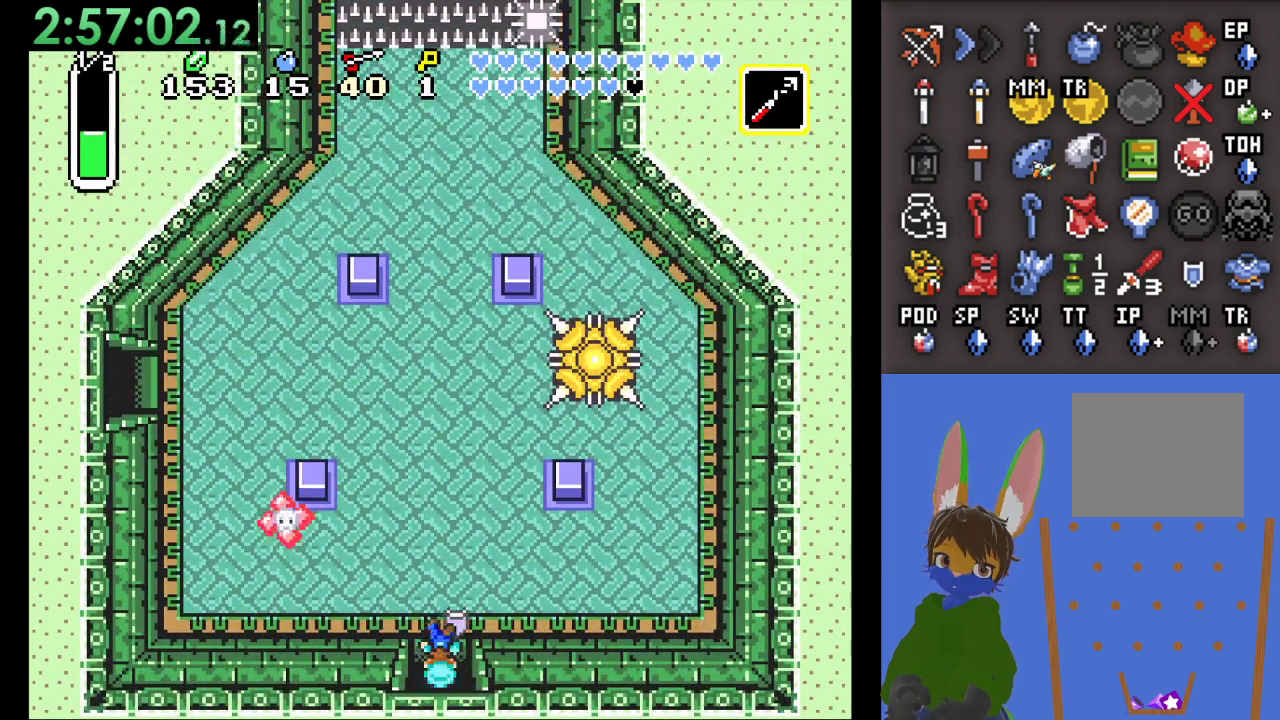
{"buttons": [], "left_stick": "up-left", "right_stick": "center", "events": [[167, "left_stick", "left"], [267, "left_stick", "up-left"]]}
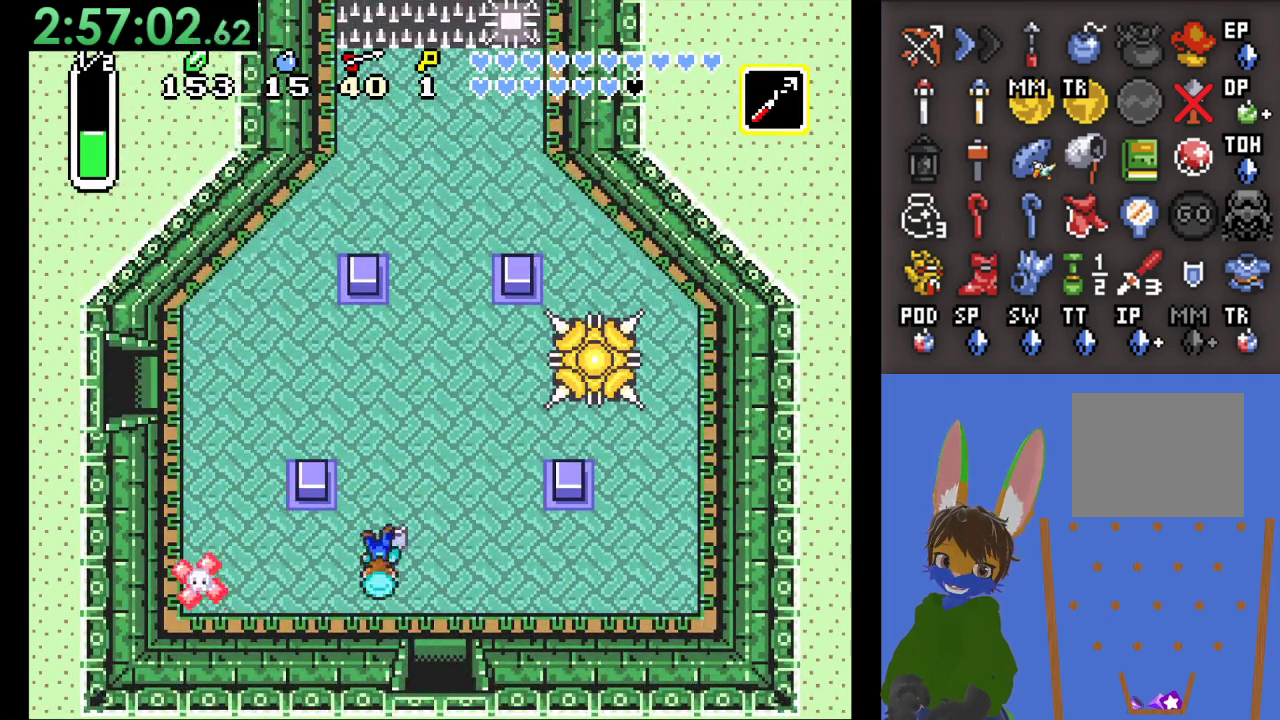
{"buttons": [], "left_stick": "left", "right_stick": "center", "events": [[33, "left_stick", "up"], [167, "left_stick", "left"]]}
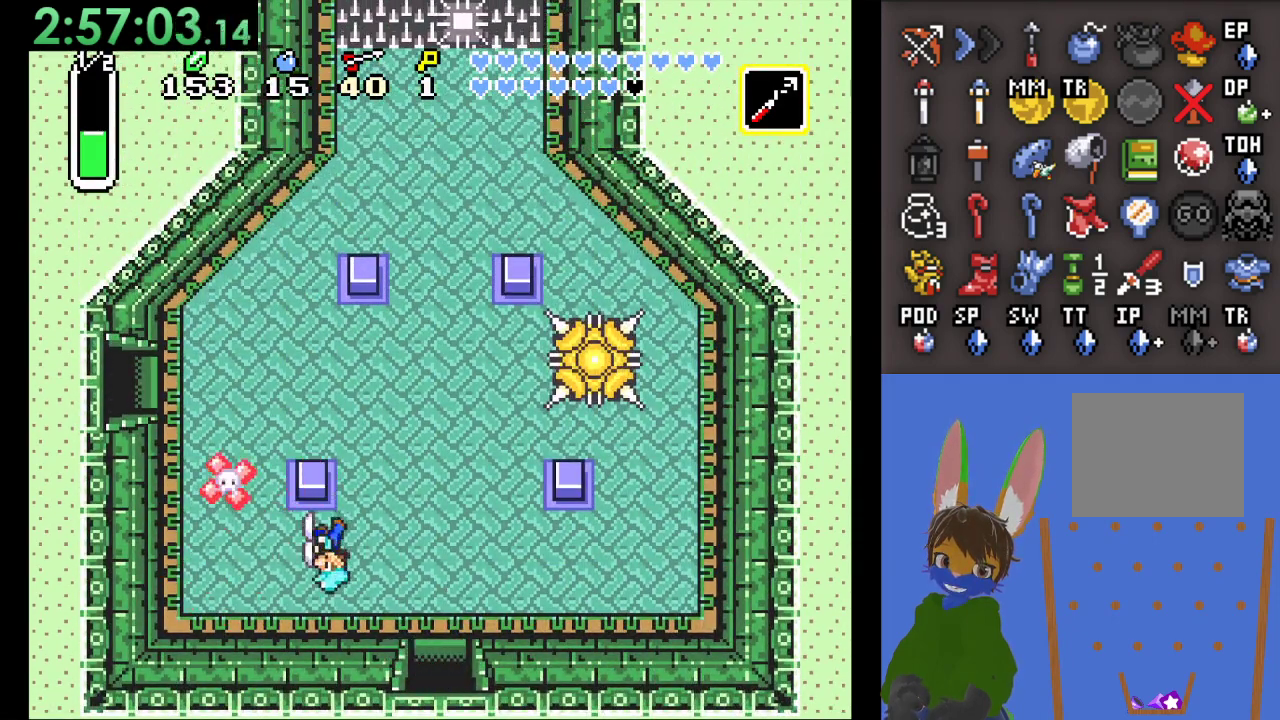
{"buttons": [], "left_stick": "up-left", "right_stick": "center", "events": [[333, "left_stick", "up-left"]]}
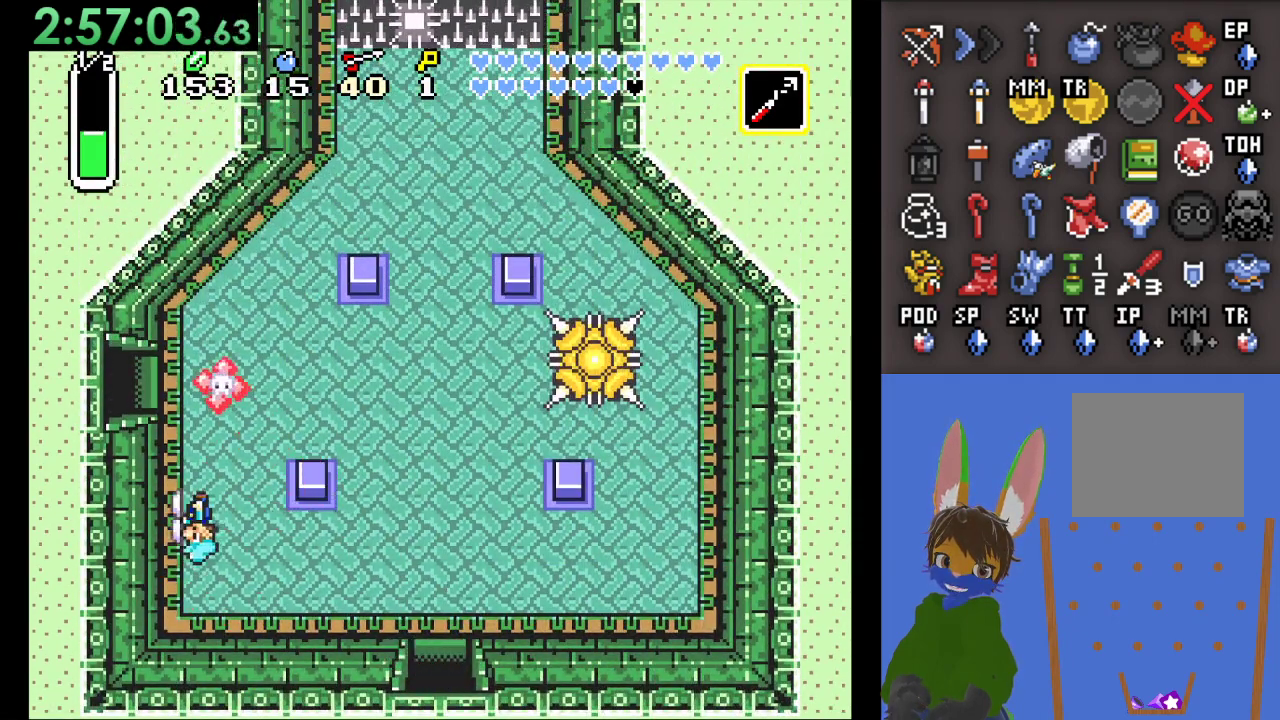
{"buttons": [], "left_stick": "up", "right_stick": "center", "events": [[367, "left_stick", "up"]]}
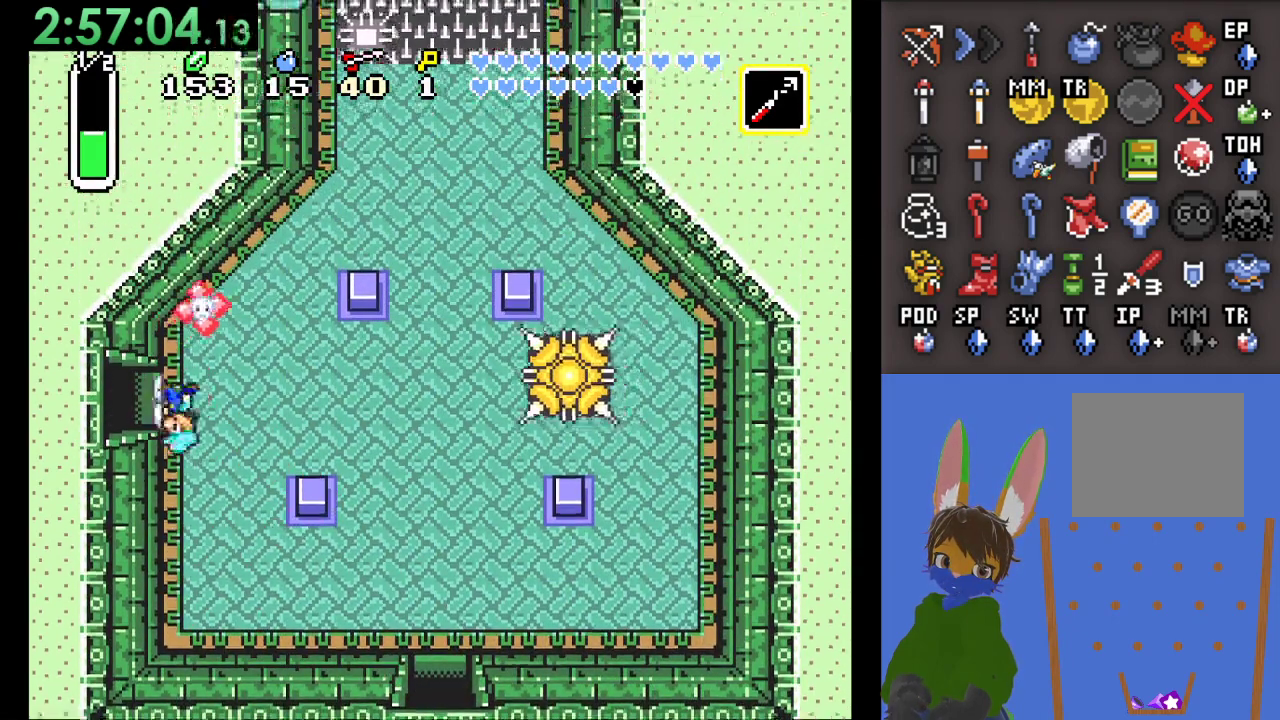
{"buttons": [], "left_stick": "left", "right_stick": "center", "events": [[33, "left_stick", "left"]]}
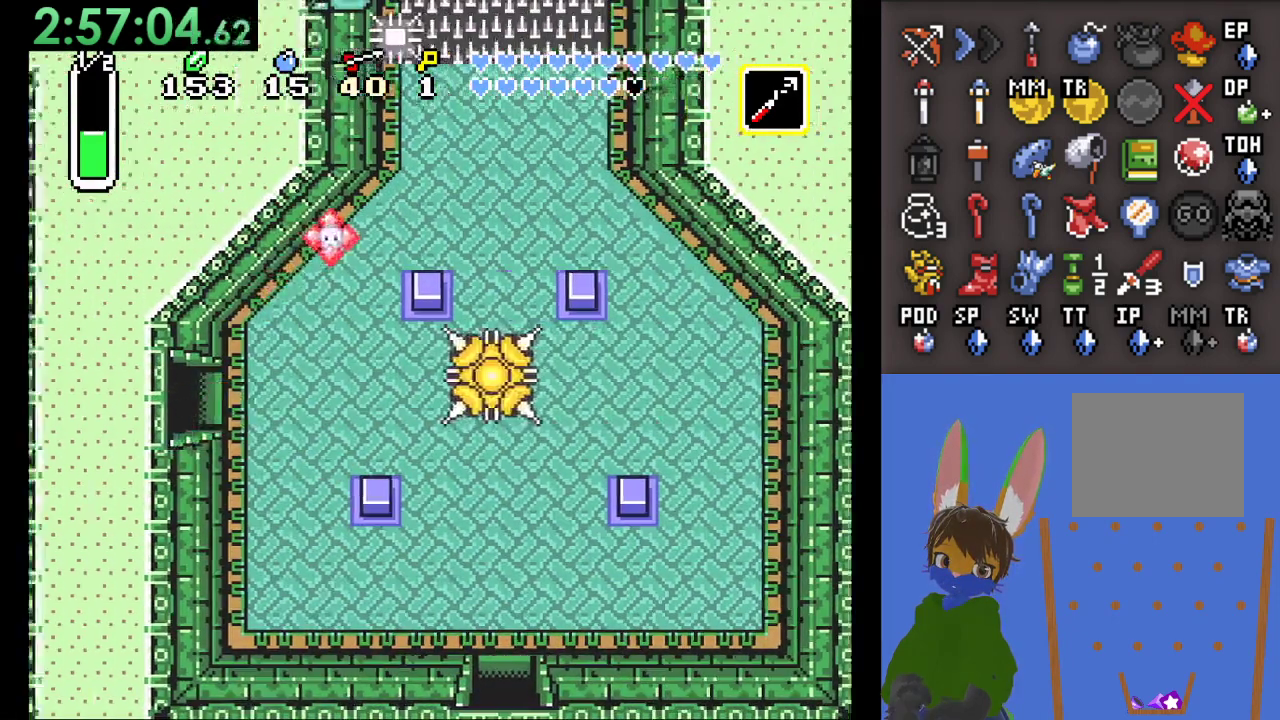
{"buttons": [], "left_stick": "center", "right_stick": "center", "events": [[433, "left_stick", "center"]]}
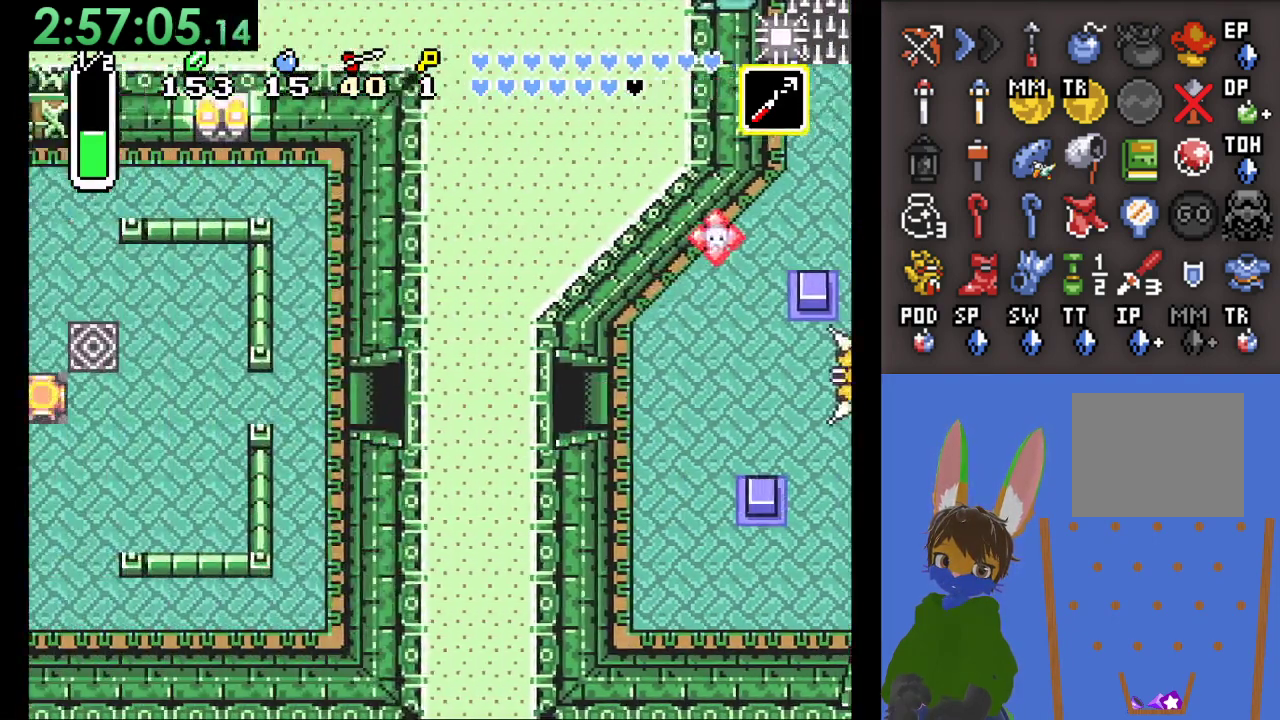
{"buttons": [], "left_stick": "up-left", "right_stick": "center", "events": [[133, "left_stick", "left"], [400, "left_stick", "up-left"]]}
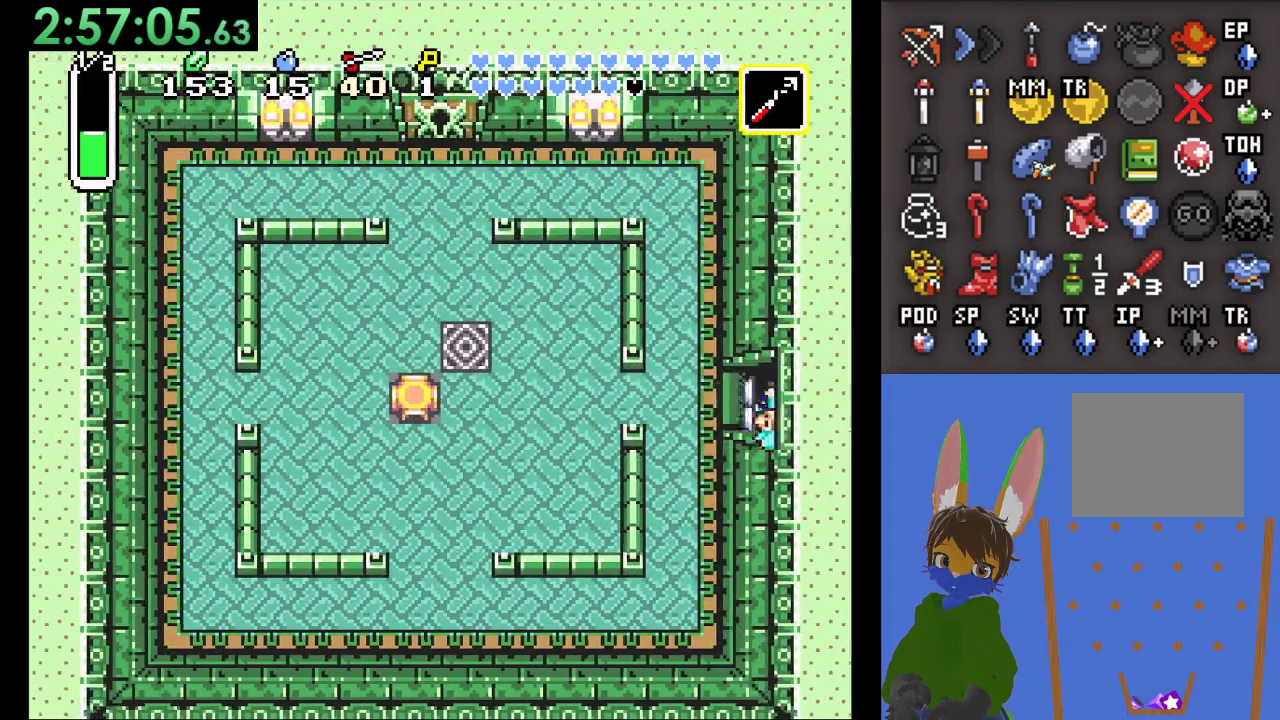
{"buttons": [], "left_stick": "up", "right_stick": "center", "events": [[500, "left_stick", "up"]]}
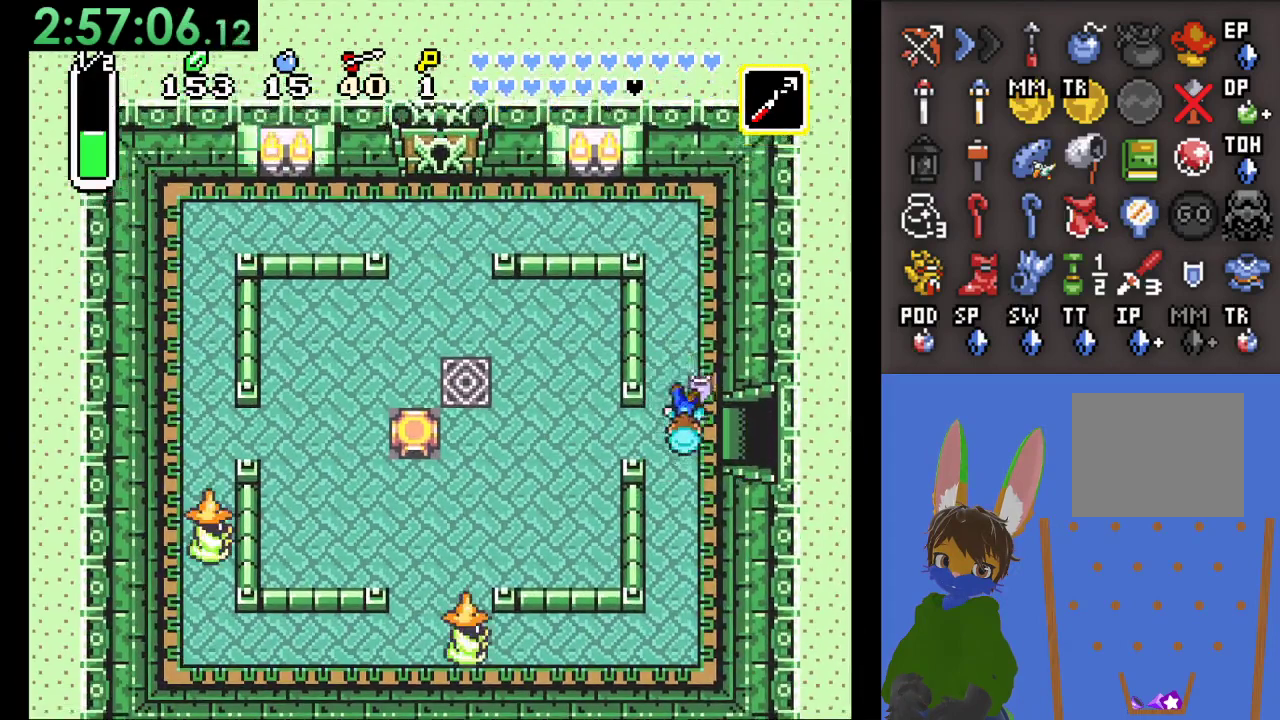
{"buttons": [], "left_stick": "up", "right_stick": "center", "events": []}
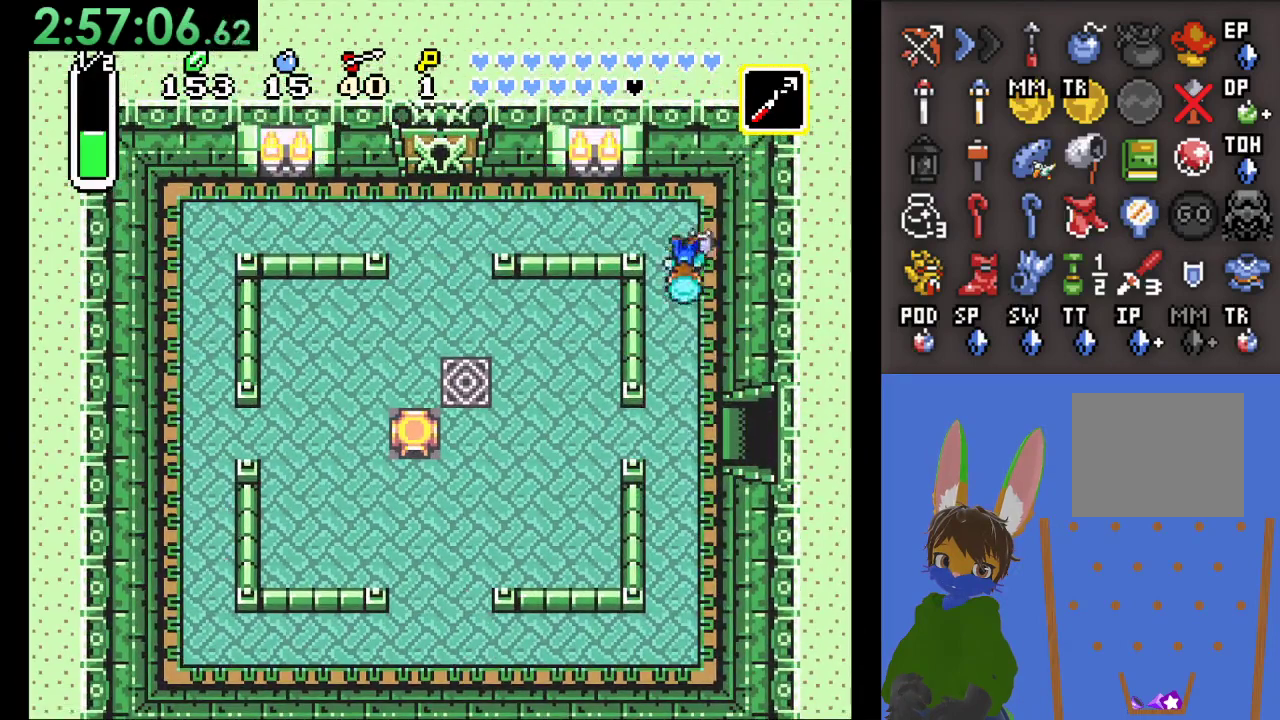
{"buttons": [], "left_stick": "left", "right_stick": "center", "events": [[233, "left_stick", "left"]]}
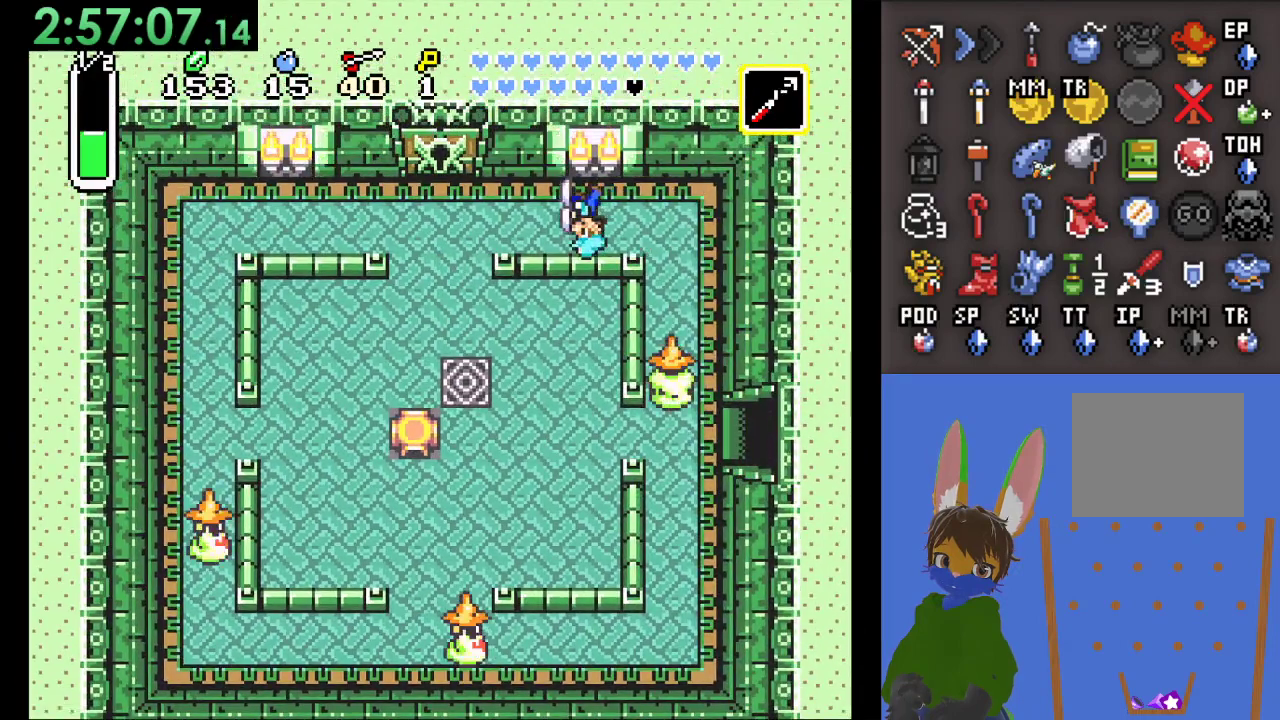
{"buttons": [], "left_stick": "left", "right_stick": "center", "events": []}
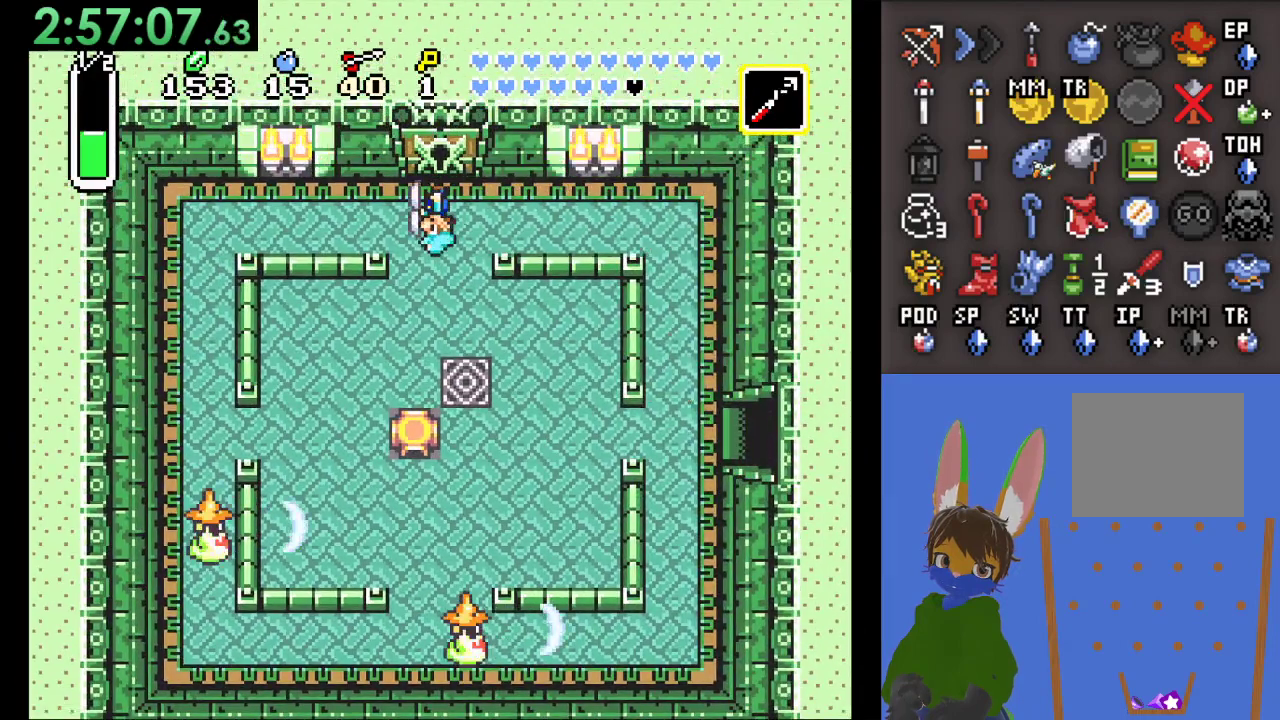
{"buttons": [], "left_stick": "up", "right_stick": "center", "events": [[67, "left_stick", "up"]]}
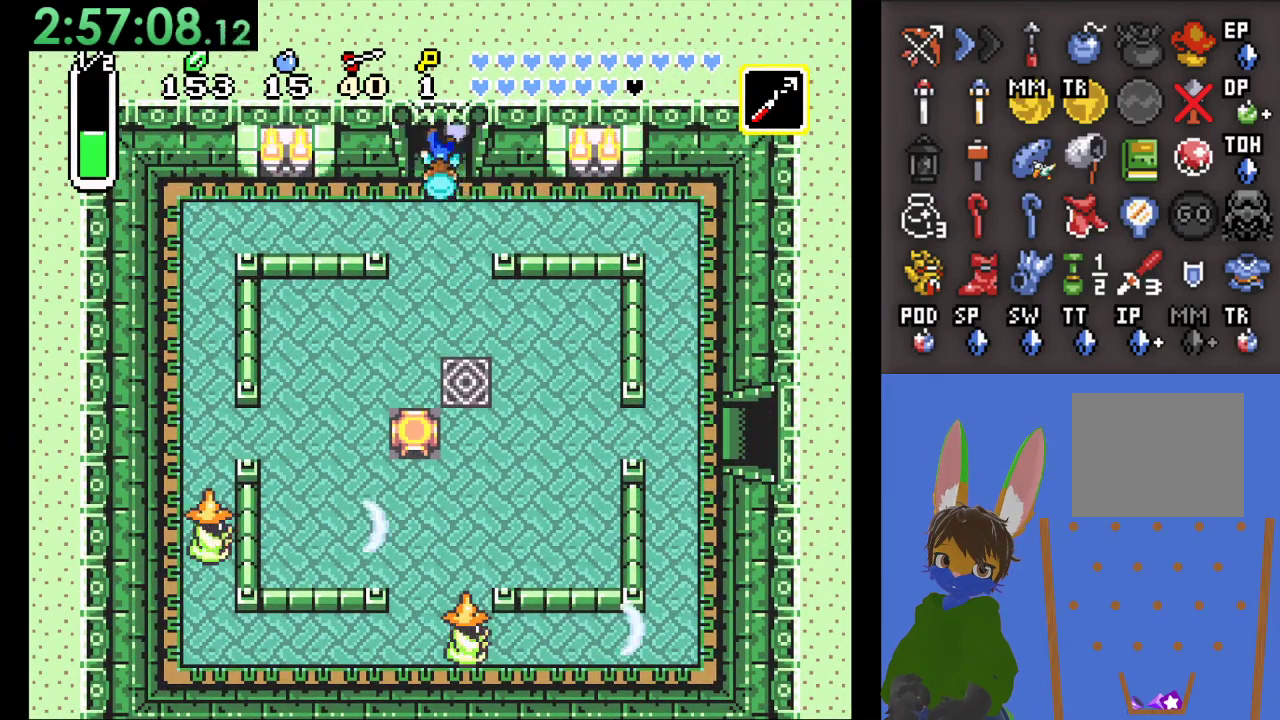
{"buttons": [], "left_stick": "up", "right_stick": "center", "events": []}
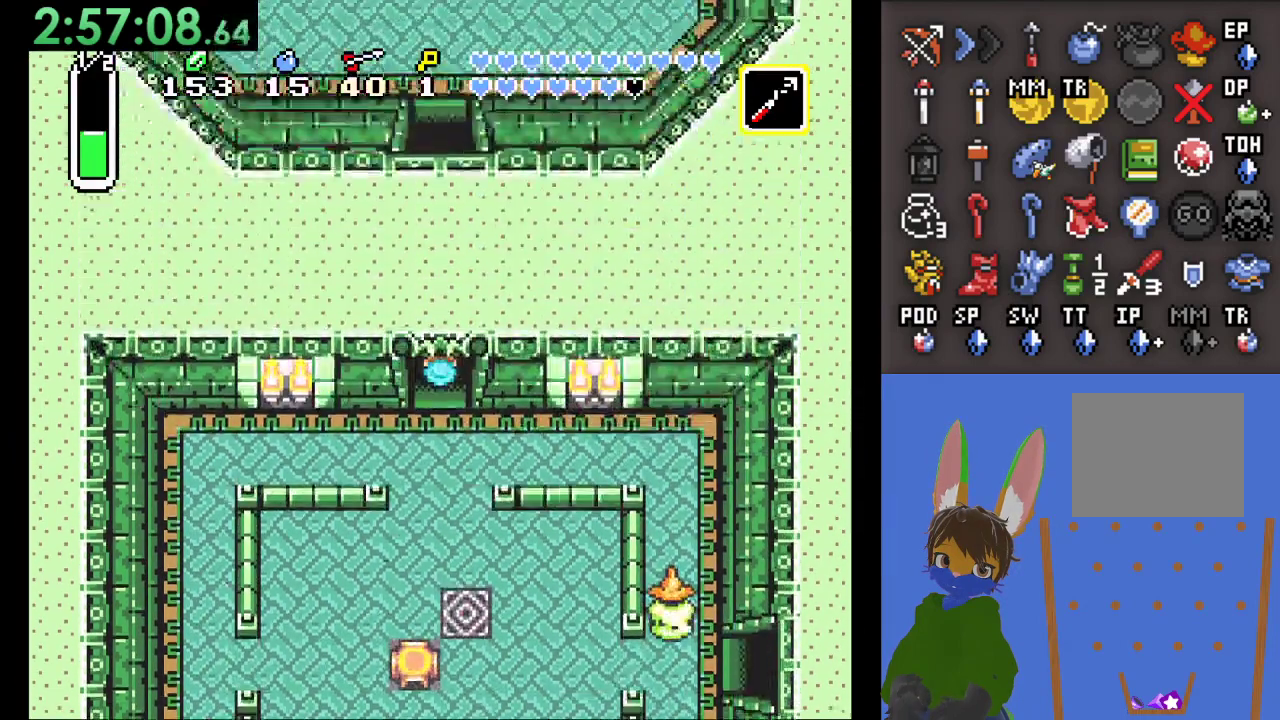
{"buttons": [], "left_stick": "up", "right_stick": "center", "events": []}
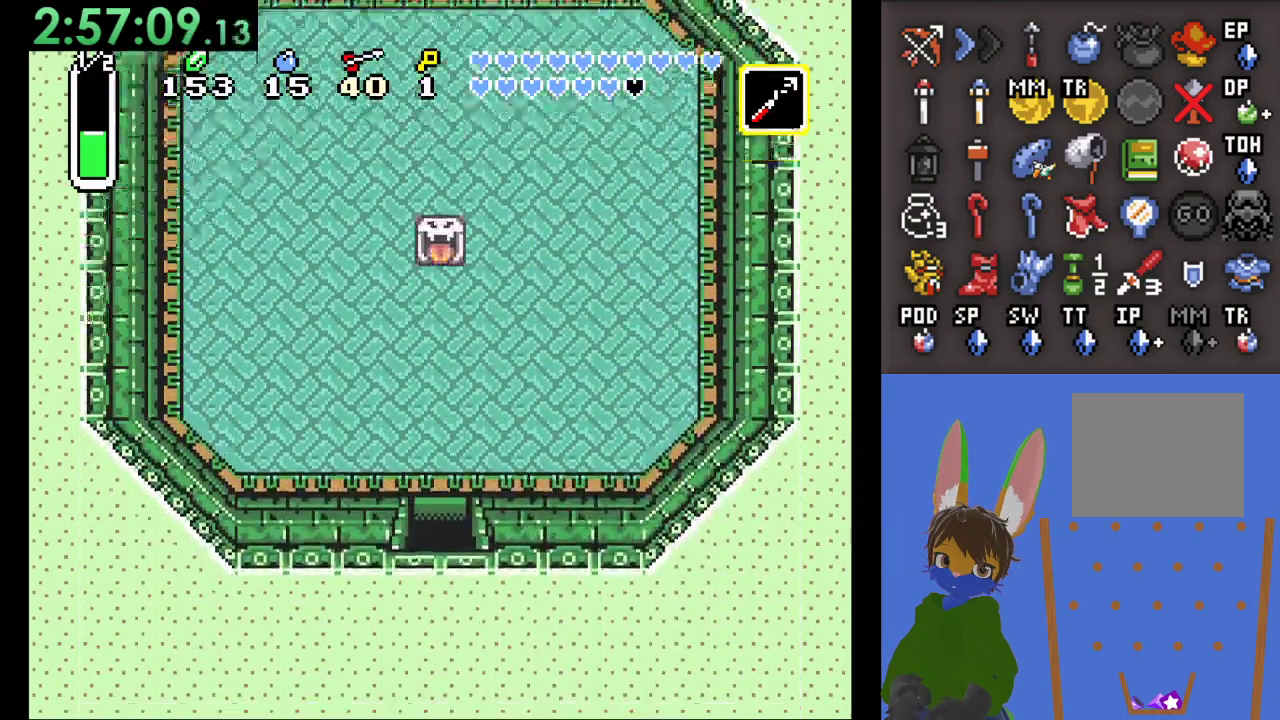
{"buttons": [], "left_stick": "up", "right_stick": "center", "events": []}
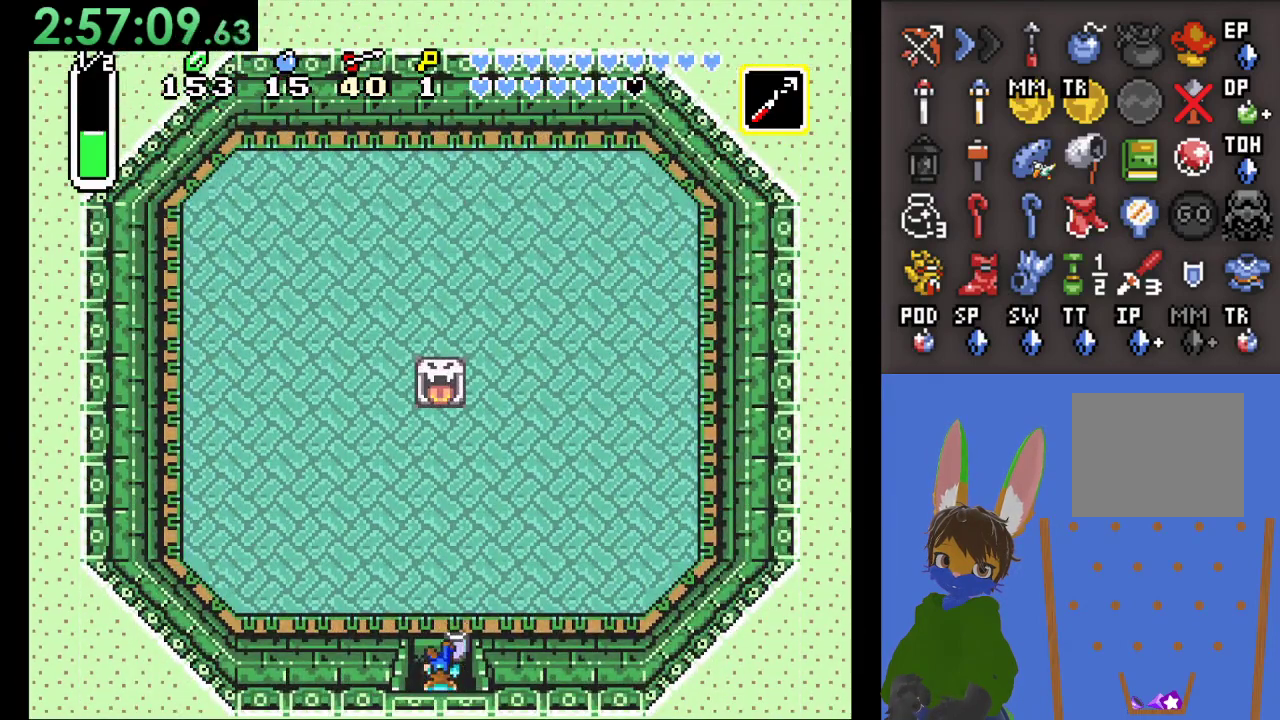
{"buttons": [], "left_stick": "center", "right_stick": "center", "events": [[233, "left_stick", "center"]]}
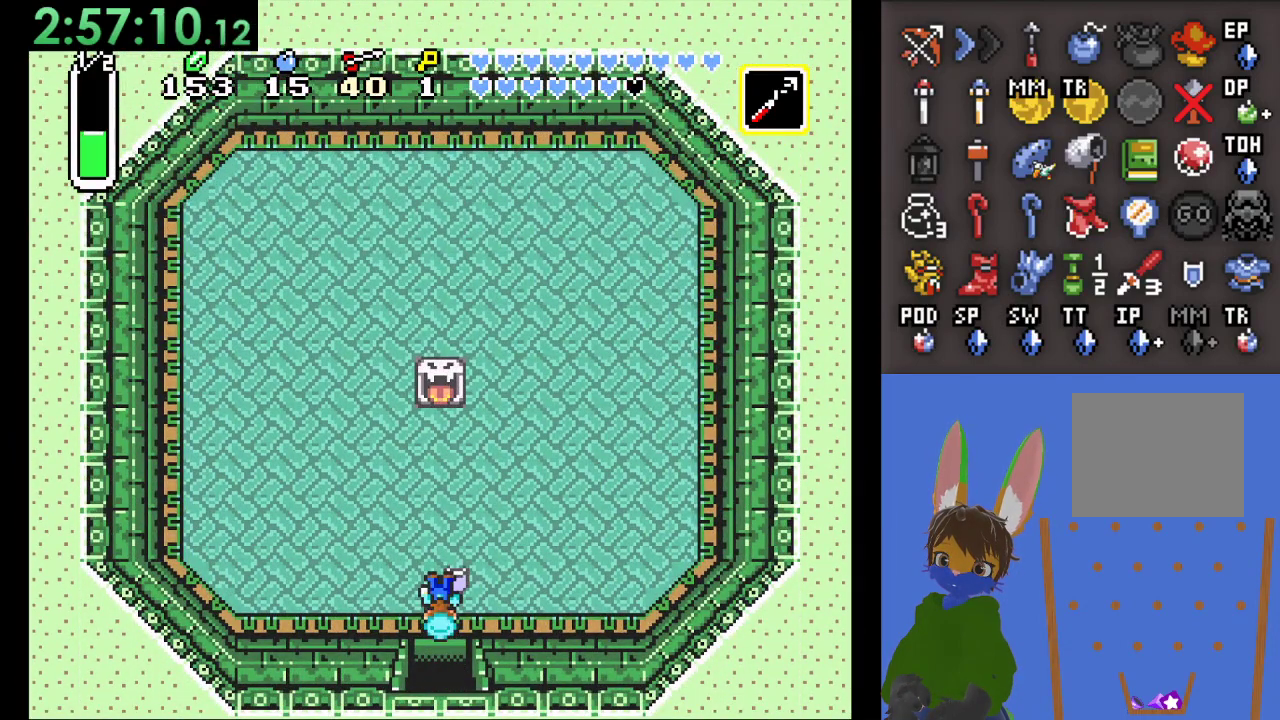
{"buttons": [], "left_stick": "right", "right_stick": "center", "events": [[467, "left_stick", "right"]]}
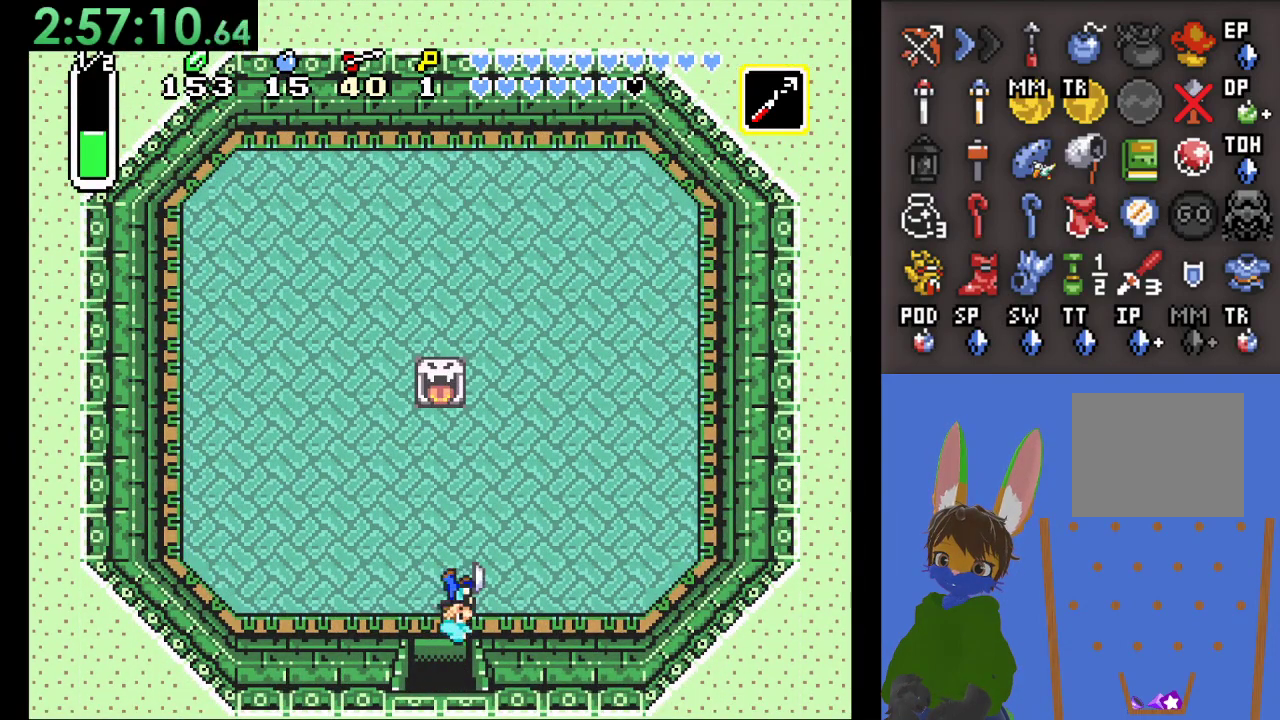
{"buttons": [], "left_stick": "right", "right_stick": "center", "events": []}
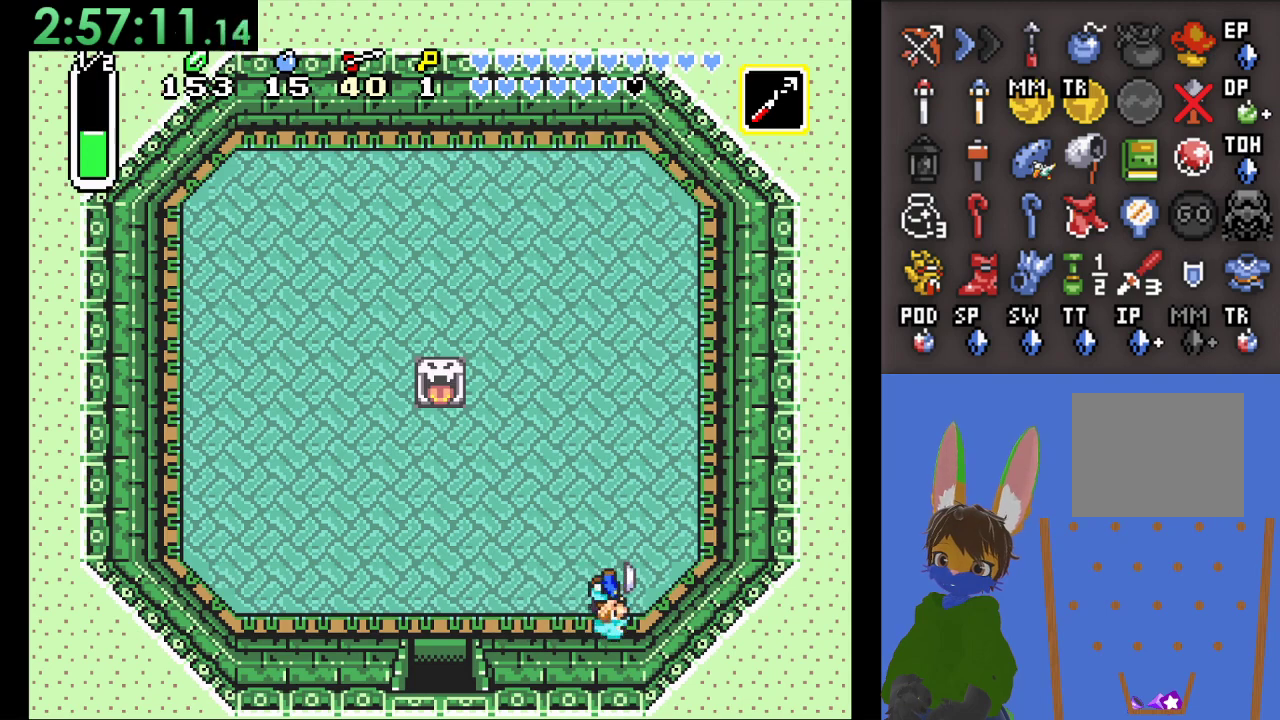
{"buttons": [], "left_stick": "up", "right_stick": "center", "events": [[300, "left_stick", "up-right"], [433, "left_stick", "up"]]}
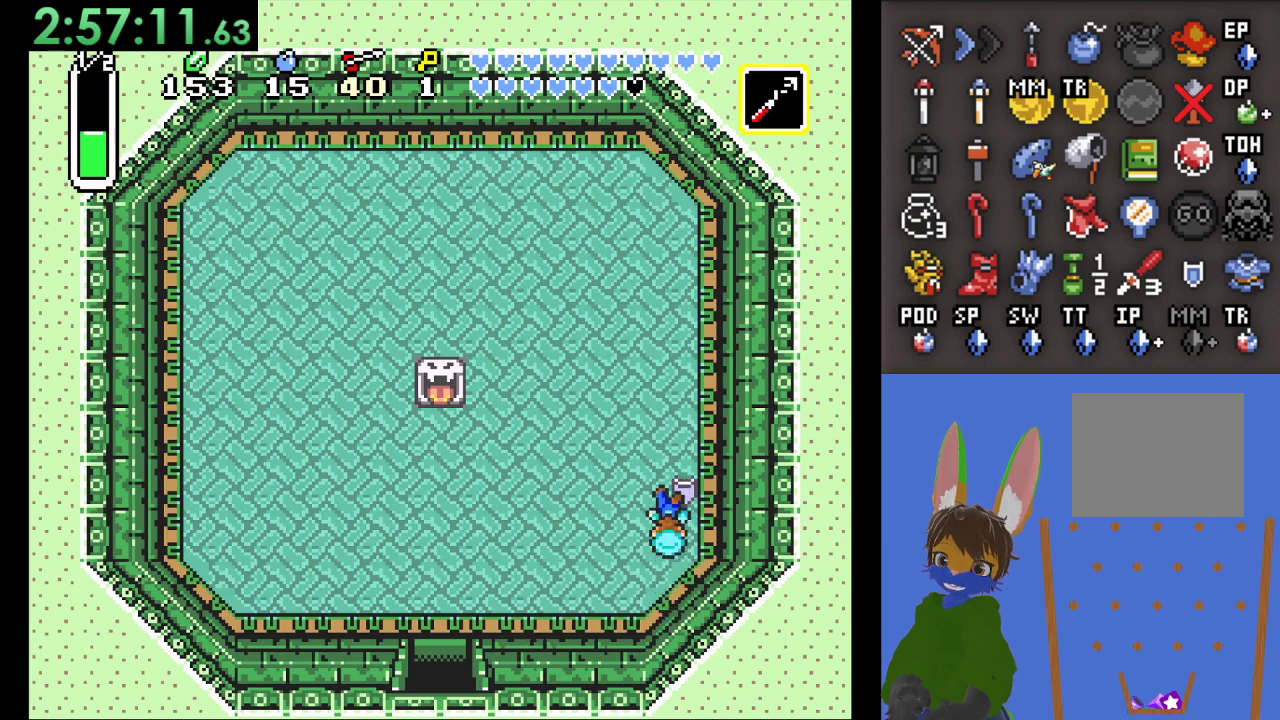
{"buttons": [], "left_stick": "up-left", "right_stick": "center", "events": [[433, "left_stick", "up-left"]]}
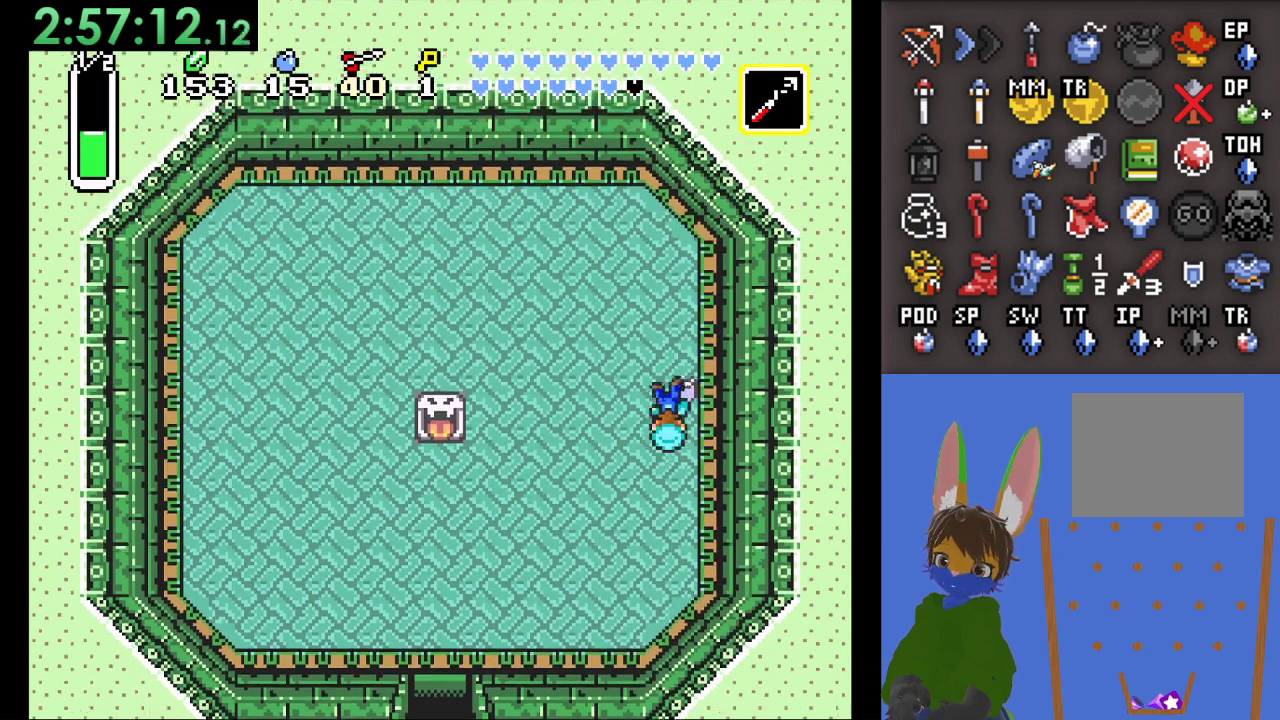
{"buttons": [], "left_stick": "center", "right_stick": "center", "events": [[400, "left_stick", "center"]]}
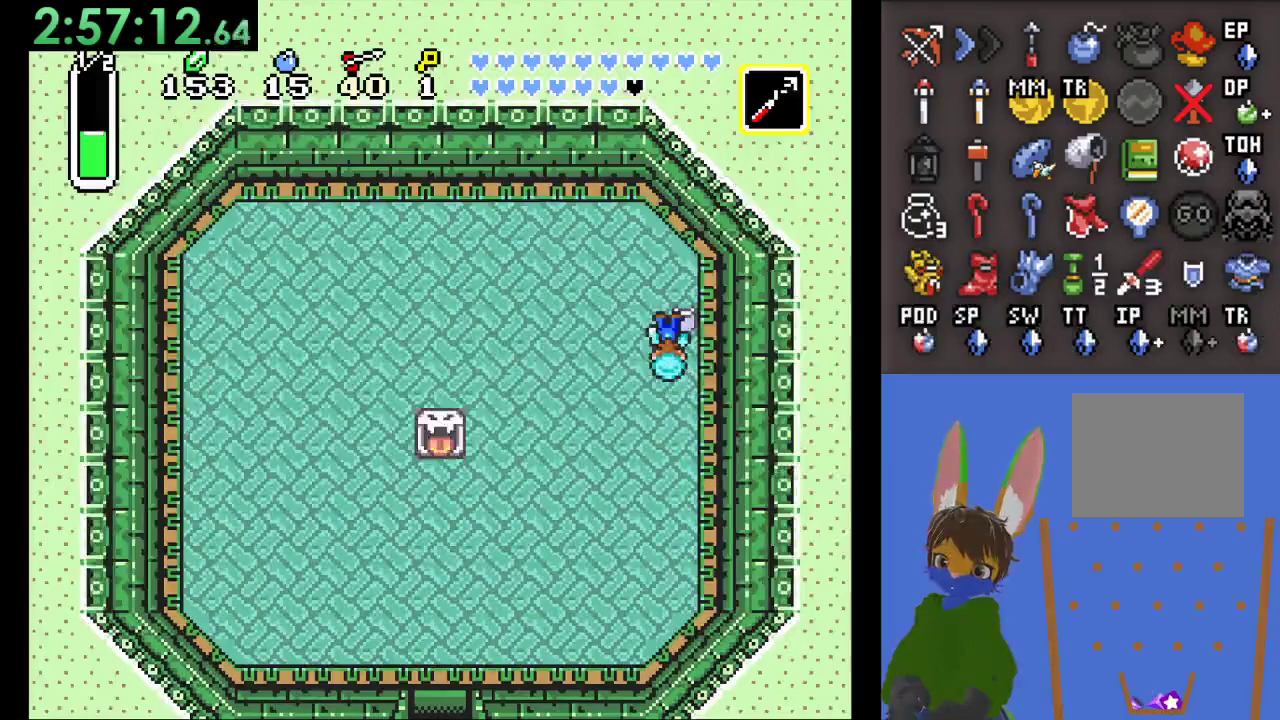
{"buttons": [], "left_stick": "down", "right_stick": "center", "events": [[500, "left_stick", "down"]]}
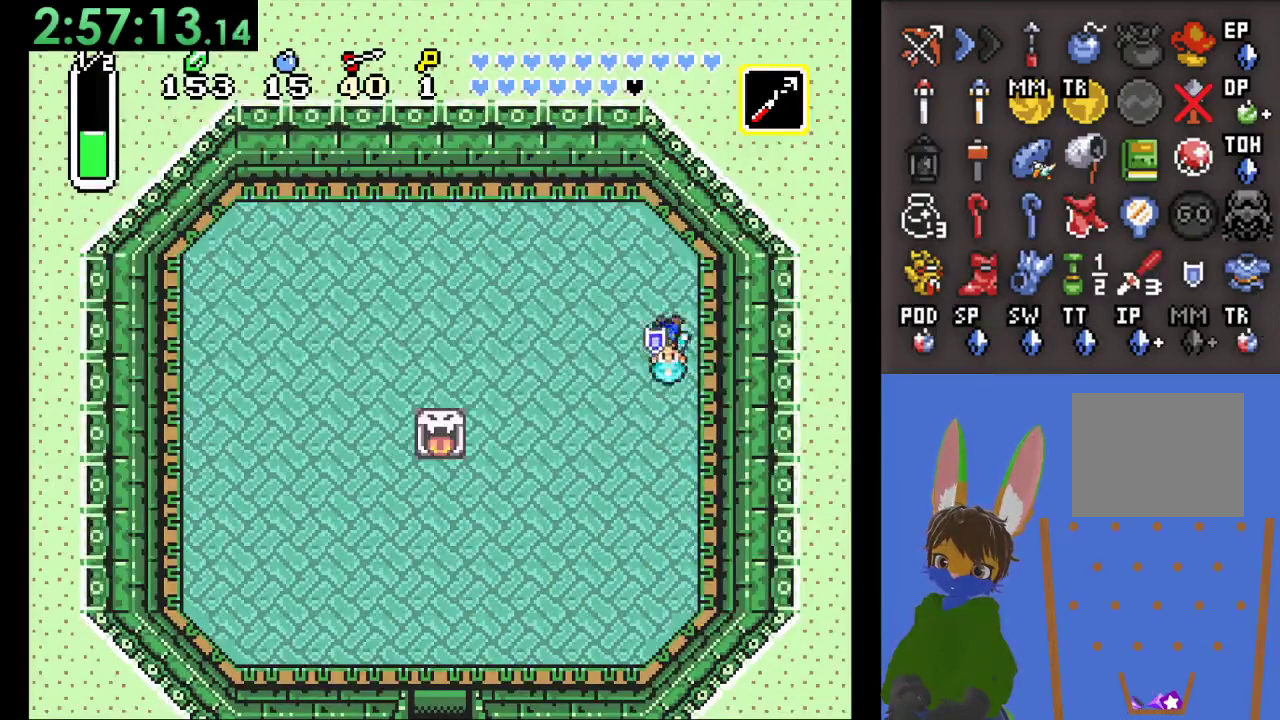
{"buttons": [], "left_stick": "left", "right_stick": "center", "events": [[300, "left_stick", "down-left"], [467, "left_stick", "left"]]}
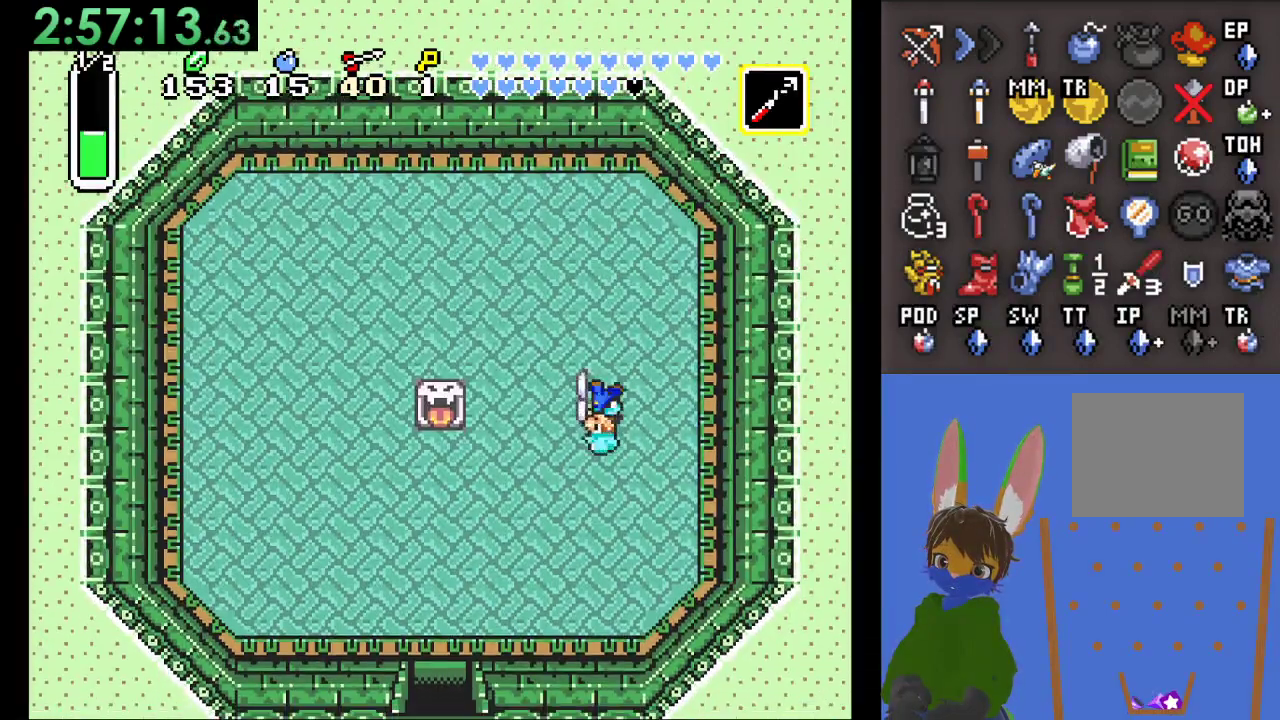
{"buttons": [], "left_stick": "left", "right_stick": "center", "events": []}
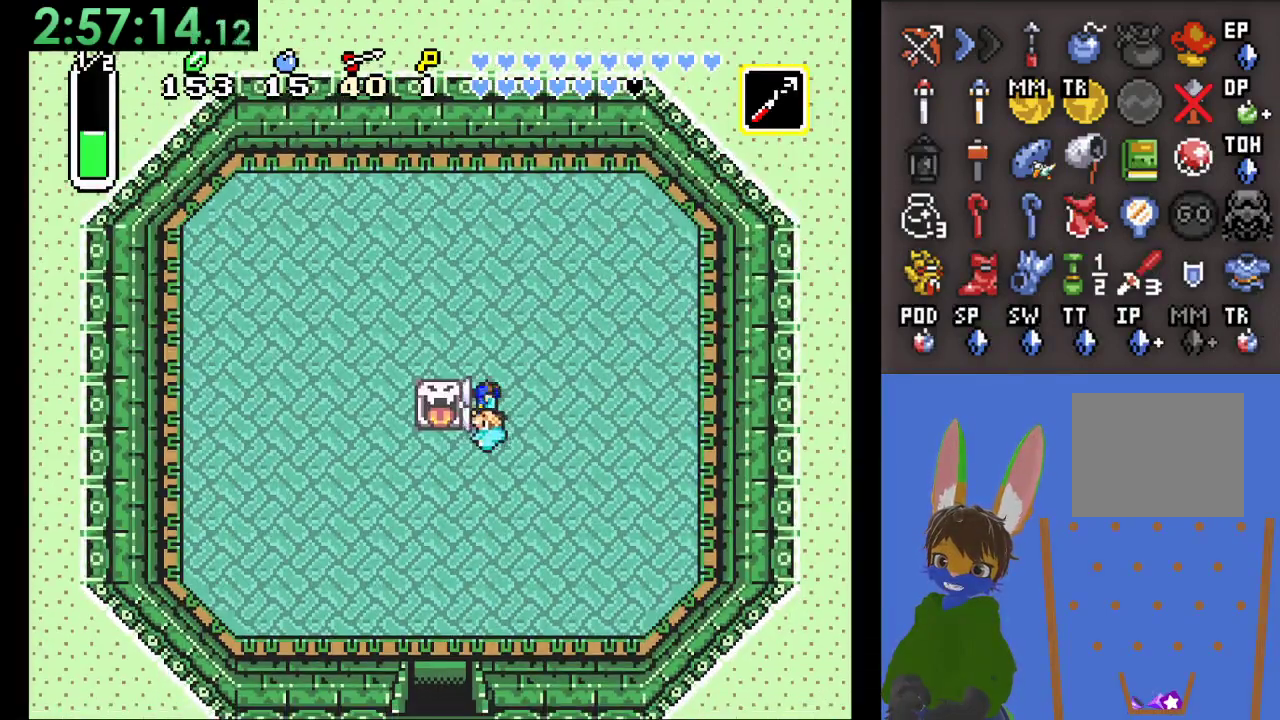
{"buttons": [], "left_stick": "down-left", "right_stick": "center", "events": [[100, "CIRCLE", "down"], [300, "CIRCLE", "up"], [400, "left_stick", "down-left"]]}